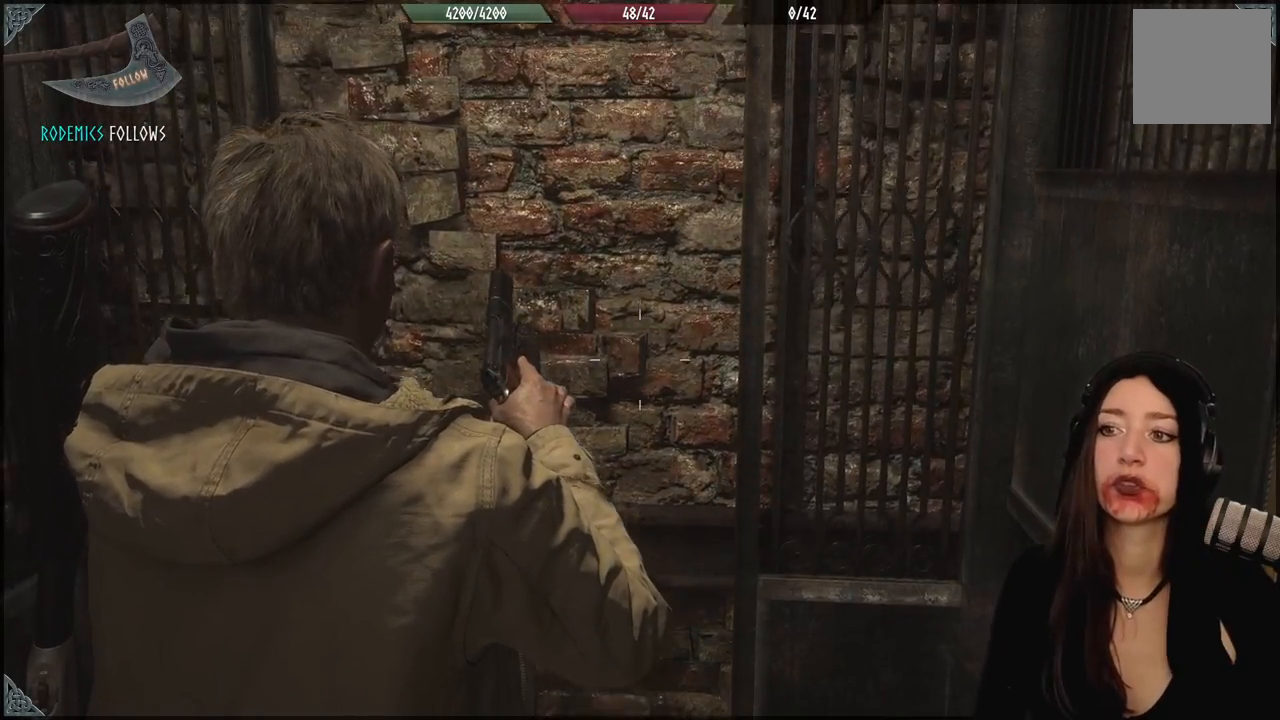
Gameplay with a controller (Xbox layout); each line is a JSON object with the inputs held at the frame after it (dt_ms = milliseconds from this image to that frame). "events" lists button and stick changes between this image and that frame as [ms after this image, input, new state], when the widget could be followed in between.
{"dt_ms": 500, "buttons": [], "left_stick": "down", "right_stick": "center", "events": [[333, "left_stick", "down-left"], [500, "left_stick", "down"]]}
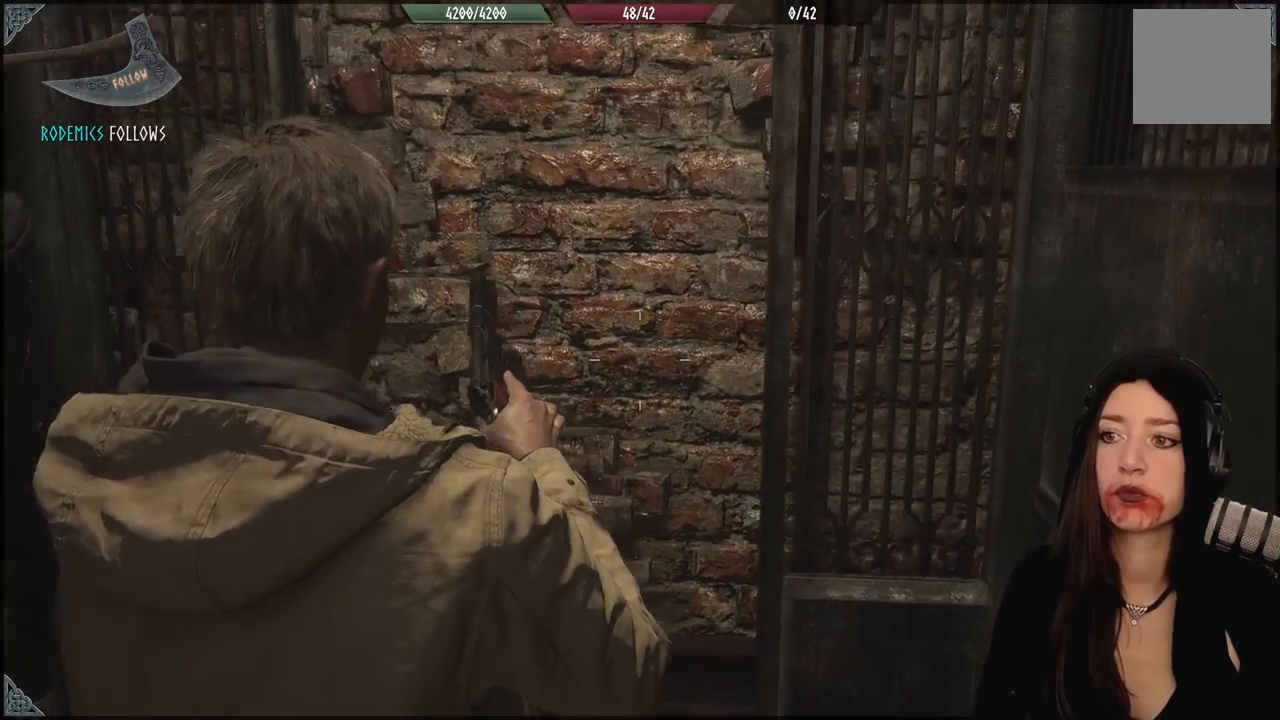
{"dt_ms": 500, "buttons": [], "left_stick": "center", "right_stick": "up", "events": [[183, "right_stick", "up-right"], [250, "left_stick", "center"], [350, "right_stick", "up"]]}
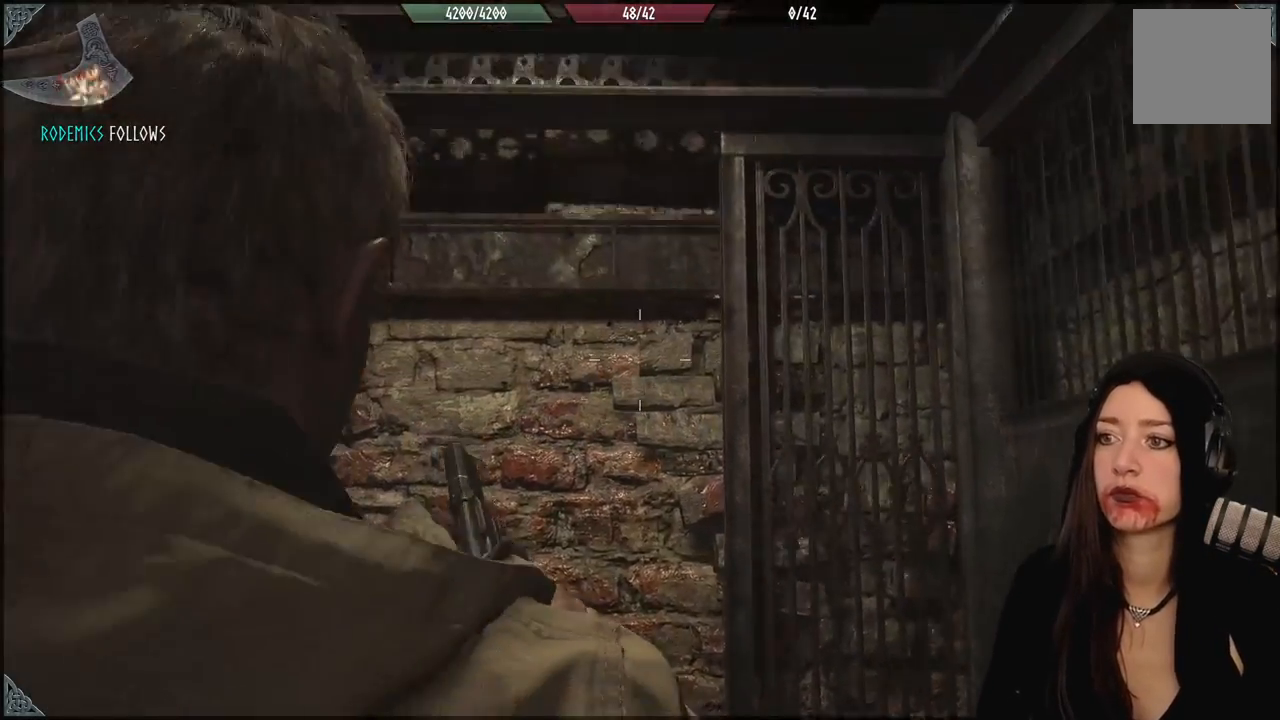
{"dt_ms": 500, "buttons": [], "left_stick": "center", "right_stick": "center", "events": [[33, "right_stick", "center"], [200, "left_stick", "up-left"], [350, "left_stick", "center"]]}
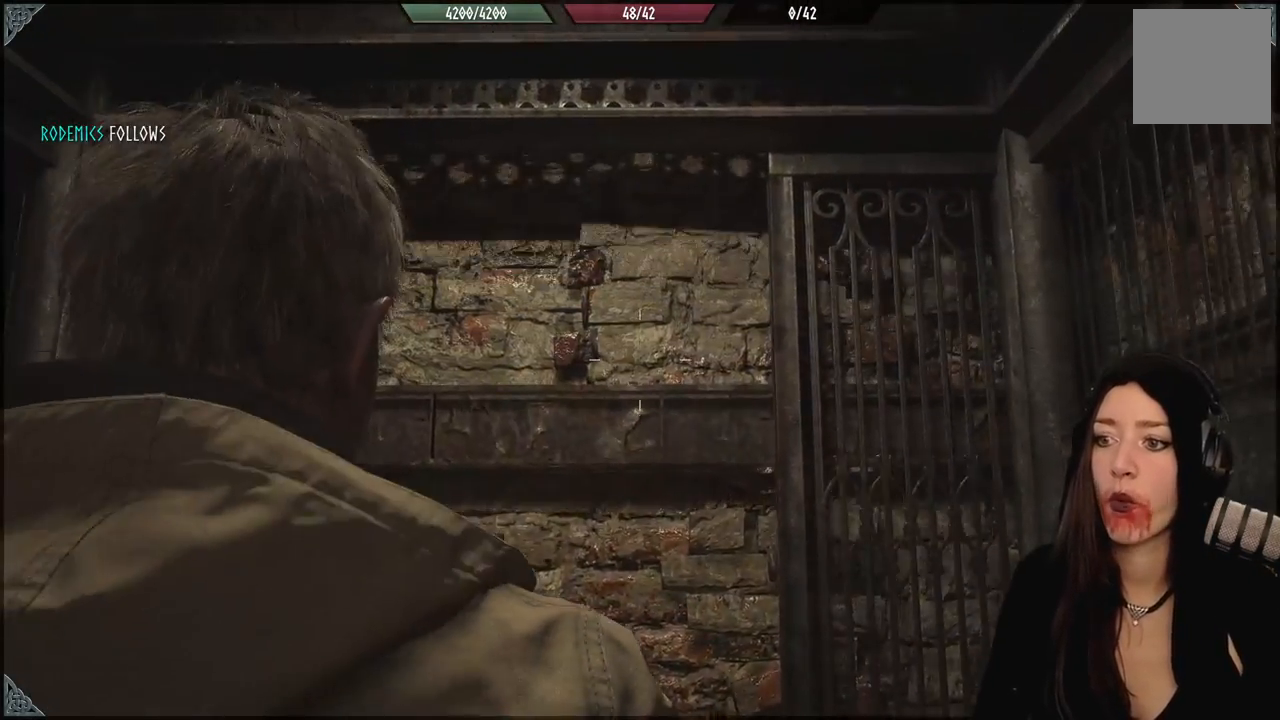
{"dt_ms": 500, "buttons": [], "left_stick": "center", "right_stick": "center", "events": [[50, "left_stick", "down"], [117, "B", "down"], [217, "B", "up"], [317, "left_stick", "center"]]}
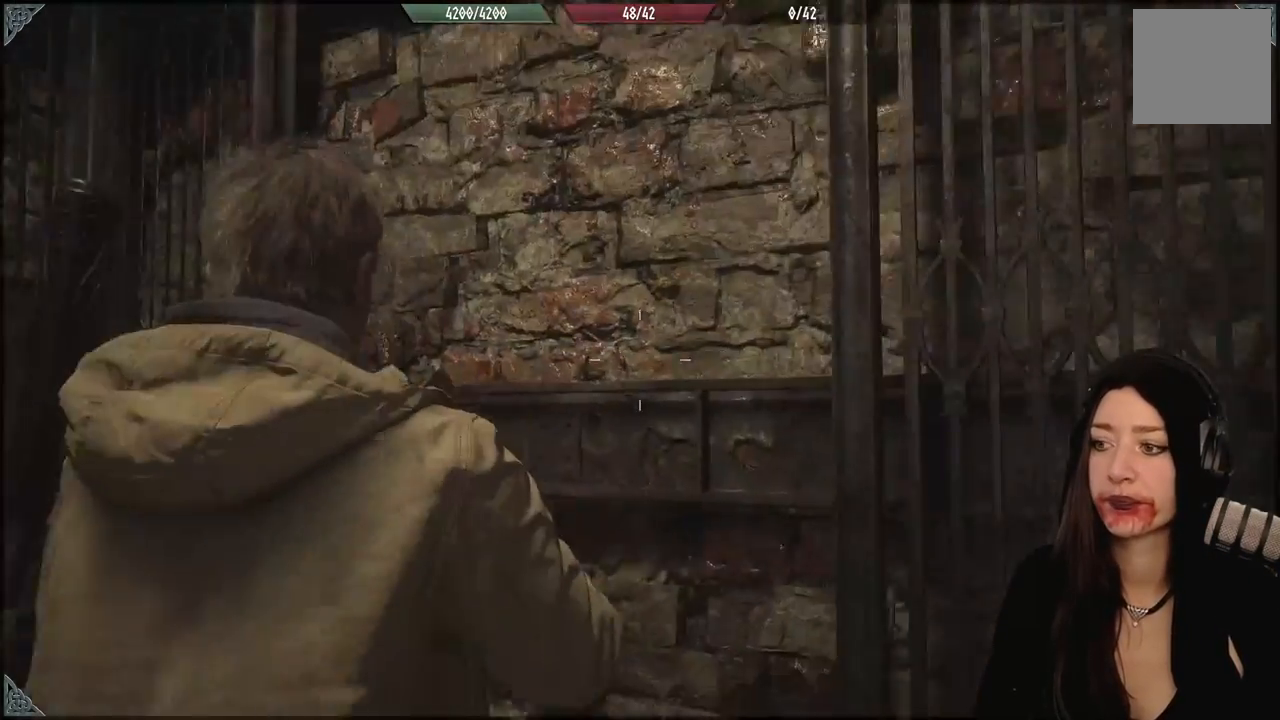
{"dt_ms": 500, "buttons": [], "left_stick": "center", "right_stick": "center", "events": []}
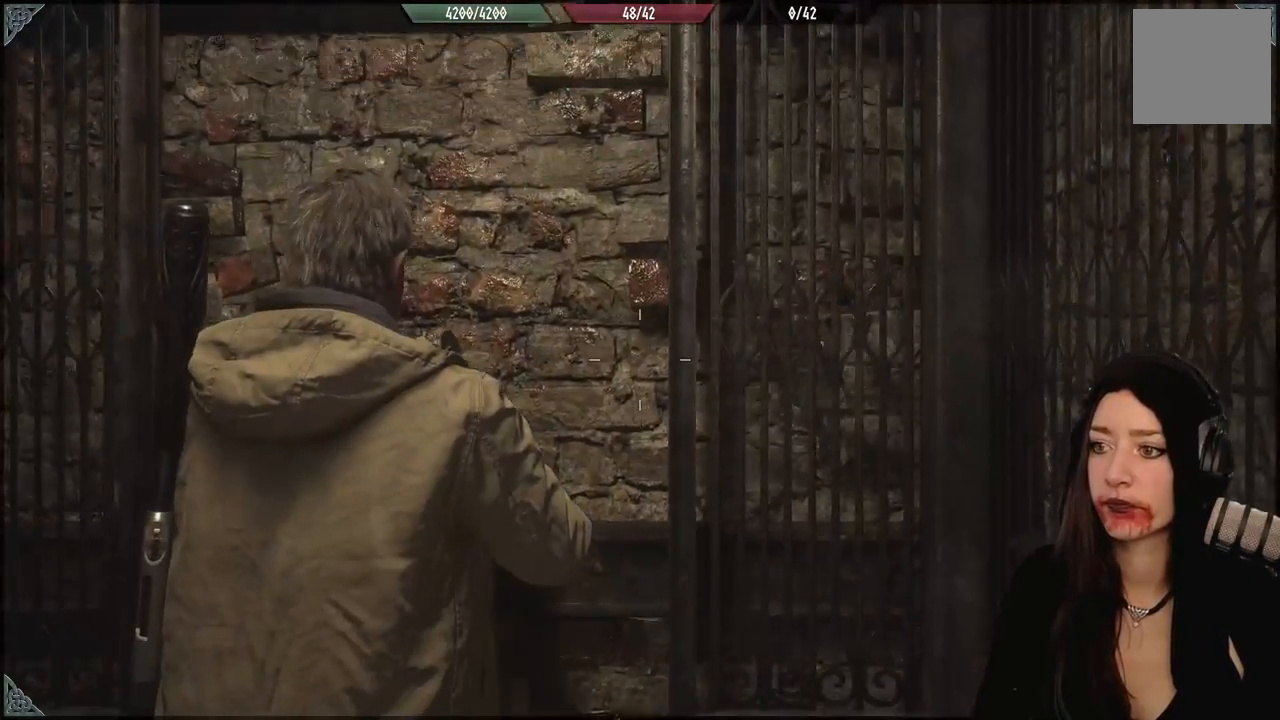
{"dt_ms": 500, "buttons": ["B"], "left_stick": "down", "right_stick": "center", "events": [[467, "left_stick", "down"], [500, "B", "down"]]}
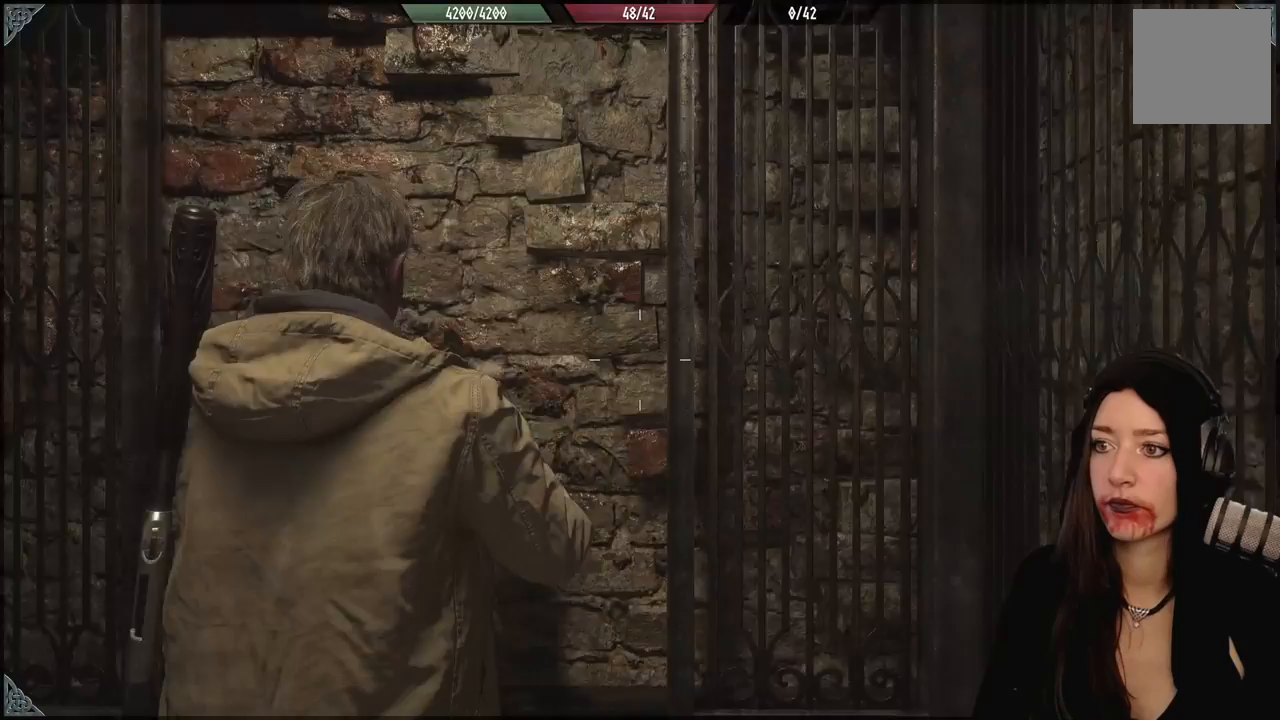
{"dt_ms": 500, "buttons": [], "left_stick": "center", "right_stick": "center", "events": [[100, "B", "up"], [183, "left_stick", "center"]]}
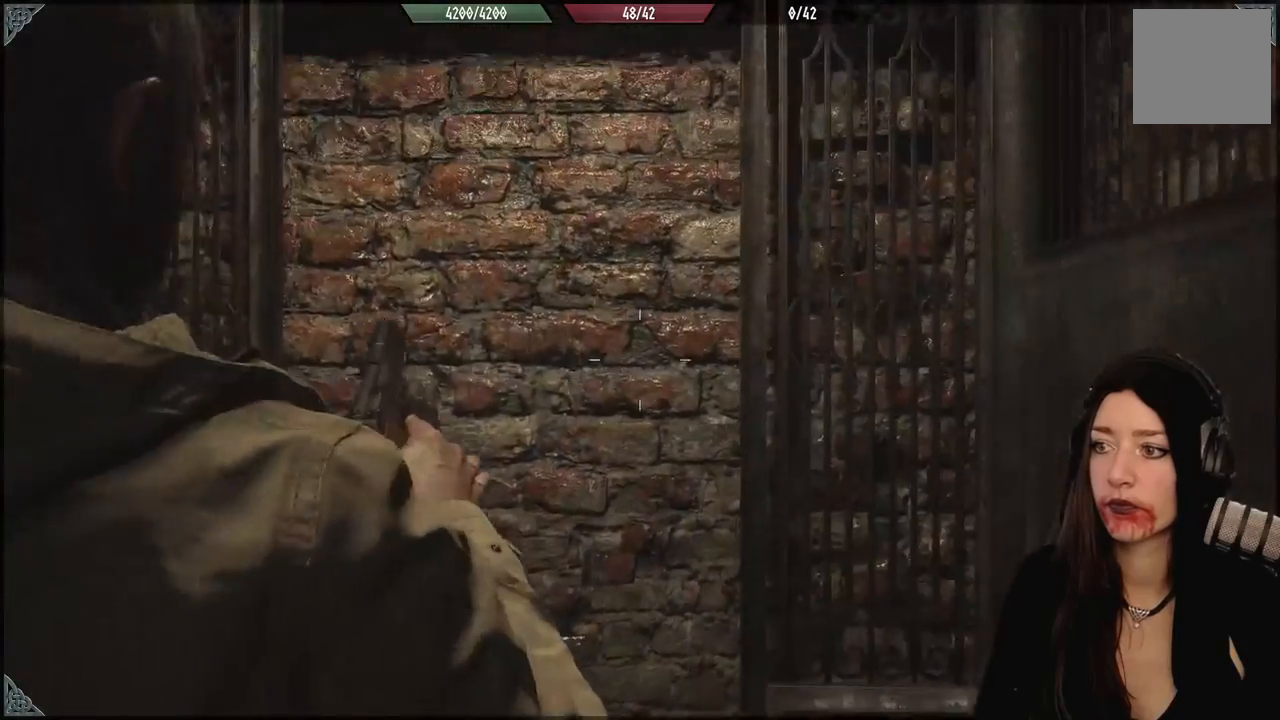
{"dt_ms": 500, "buttons": [], "left_stick": "down", "right_stick": "center", "events": [[317, "left_stick", "down"], [333, "B", "down"], [433, "B", "up"]]}
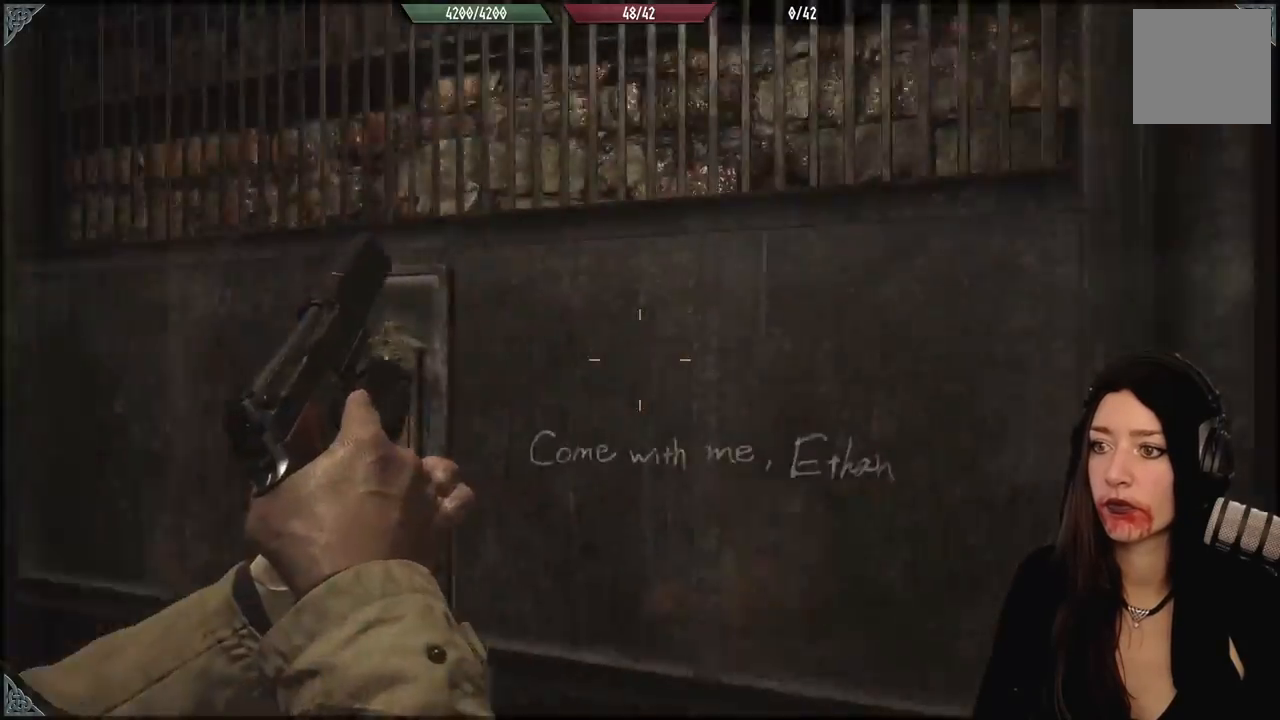
{"dt_ms": 500, "buttons": [], "left_stick": "center", "right_stick": "center", "events": [[50, "left_stick", "center"]]}
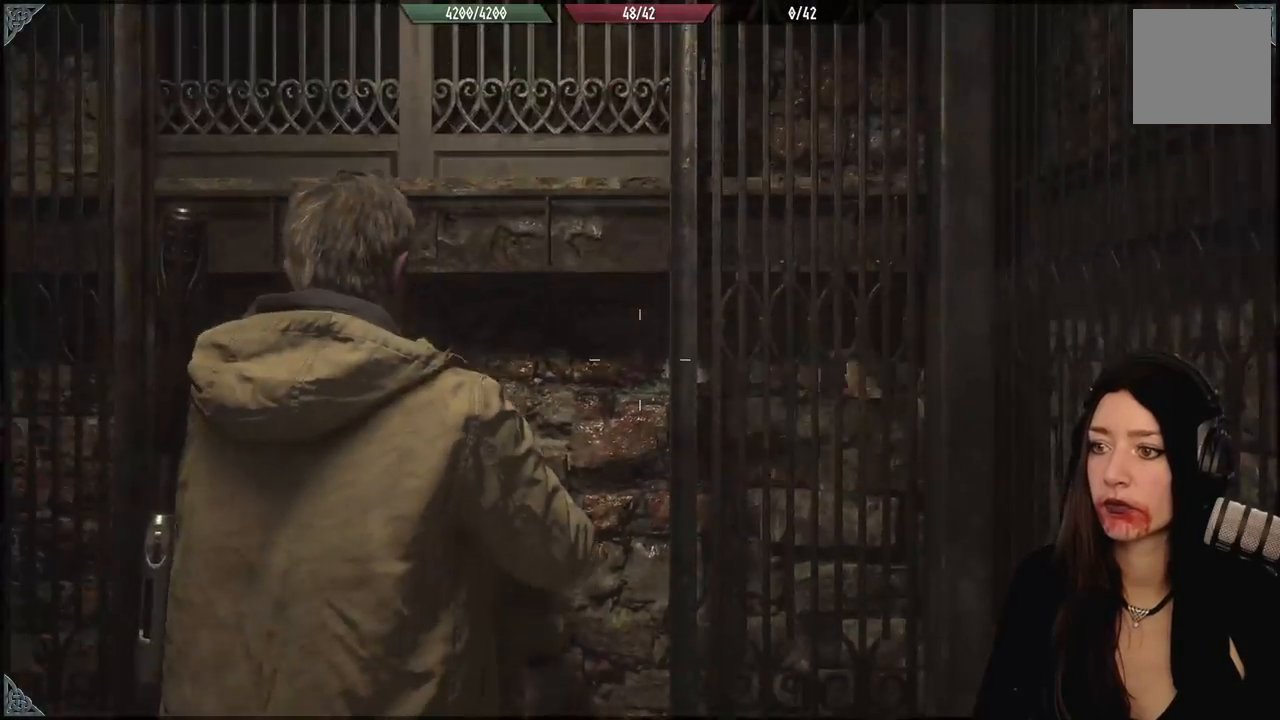
{"dt_ms": 1000, "buttons": [], "left_stick": "center", "right_stick": "center", "events": [[433, "left_stick", "left"], [550, "left_stick", "down-left"], [767, "B", "down"], [817, "left_stick", "down"], [867, "B", "up"], [967, "left_stick", "center"]]}
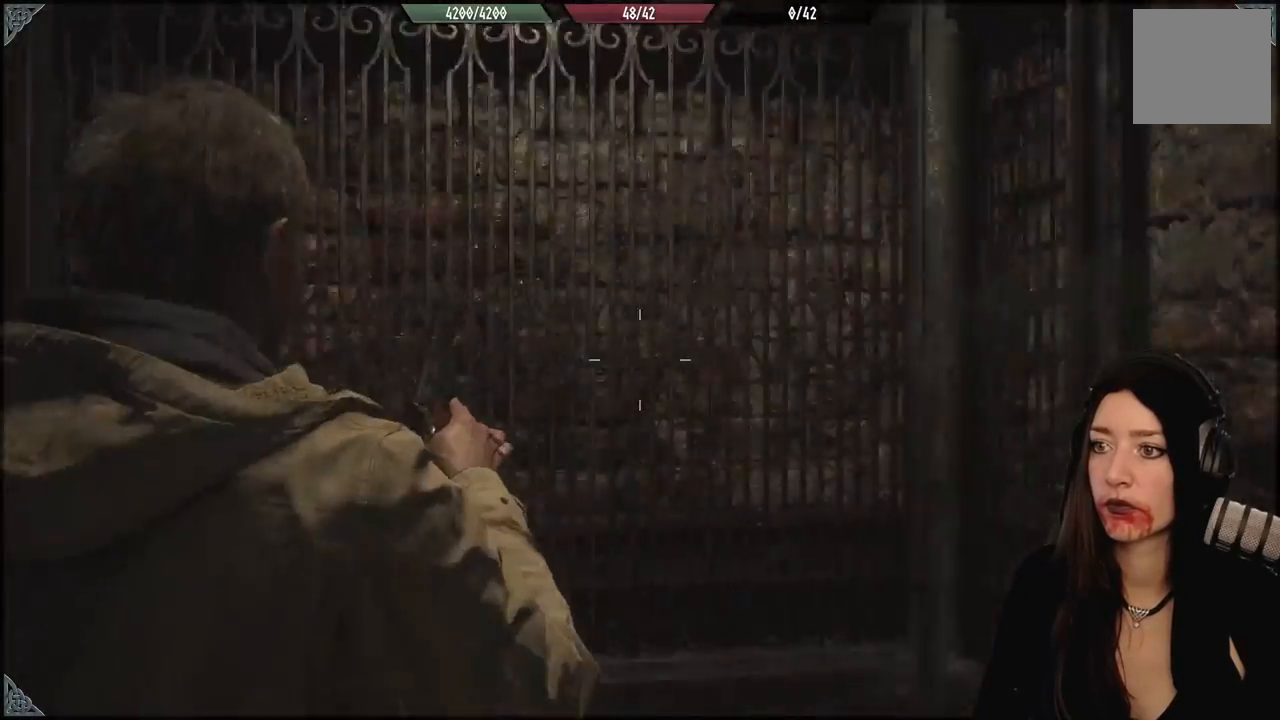
{"dt_ms": 500, "buttons": ["B"], "left_stick": "down", "right_stick": "center", "events": [[467, "left_stick", "down"], [483, "B", "down"]]}
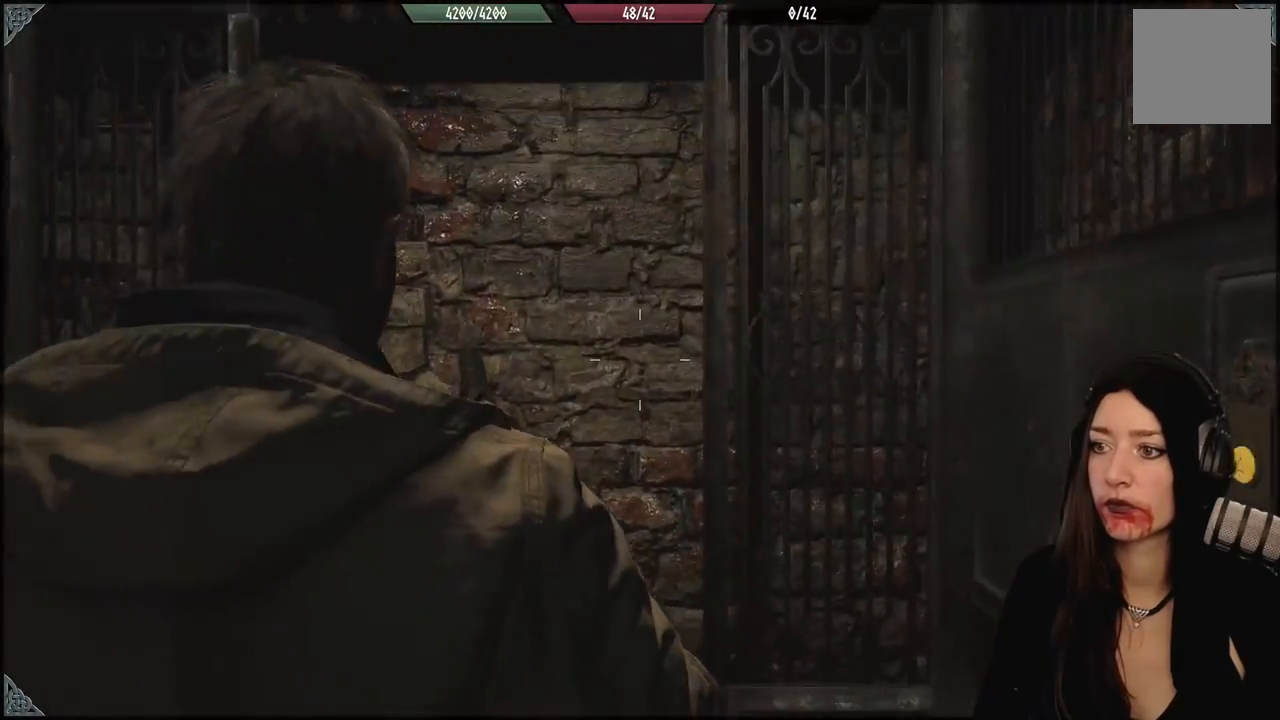
{"dt_ms": 500, "buttons": ["B"], "left_stick": "down", "right_stick": "center", "events": [[83, "B", "up"], [200, "left_stick", "center"], [467, "left_stick", "down"], [500, "B", "down"]]}
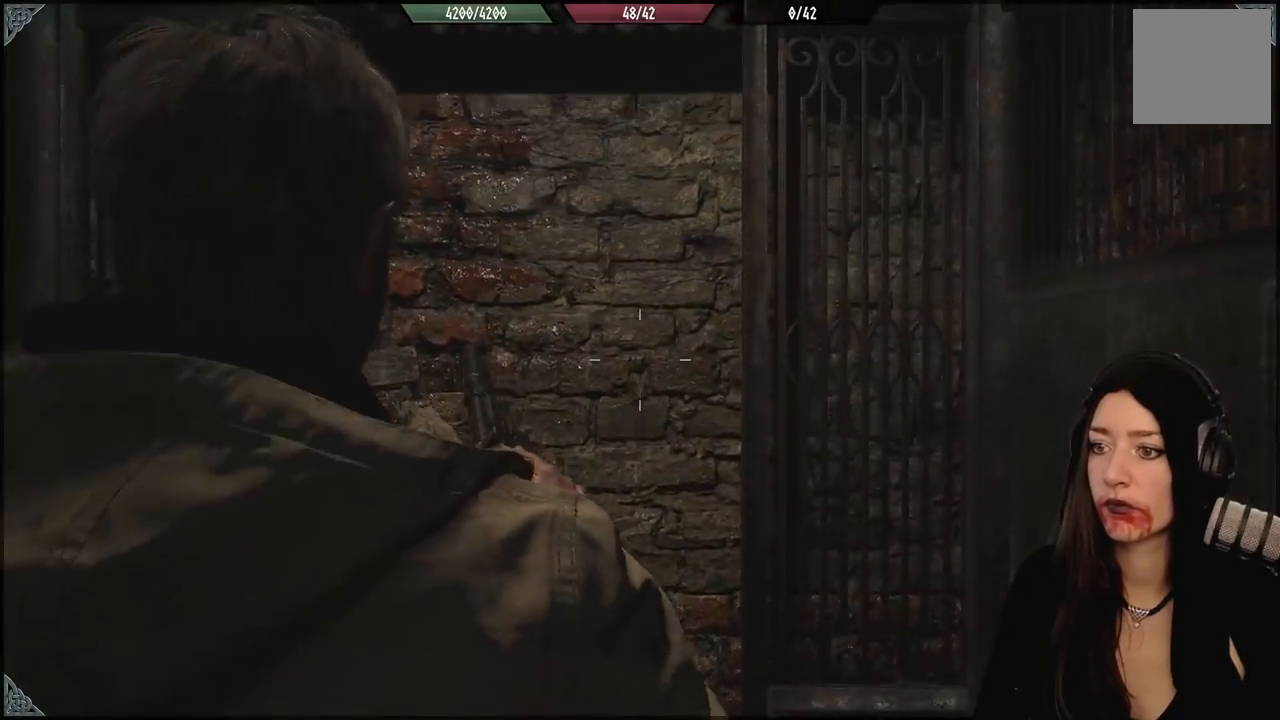
{"dt_ms": 500, "buttons": [], "left_stick": "center", "right_stick": "center", "events": [[117, "B", "up"], [200, "left_stick", "center"]]}
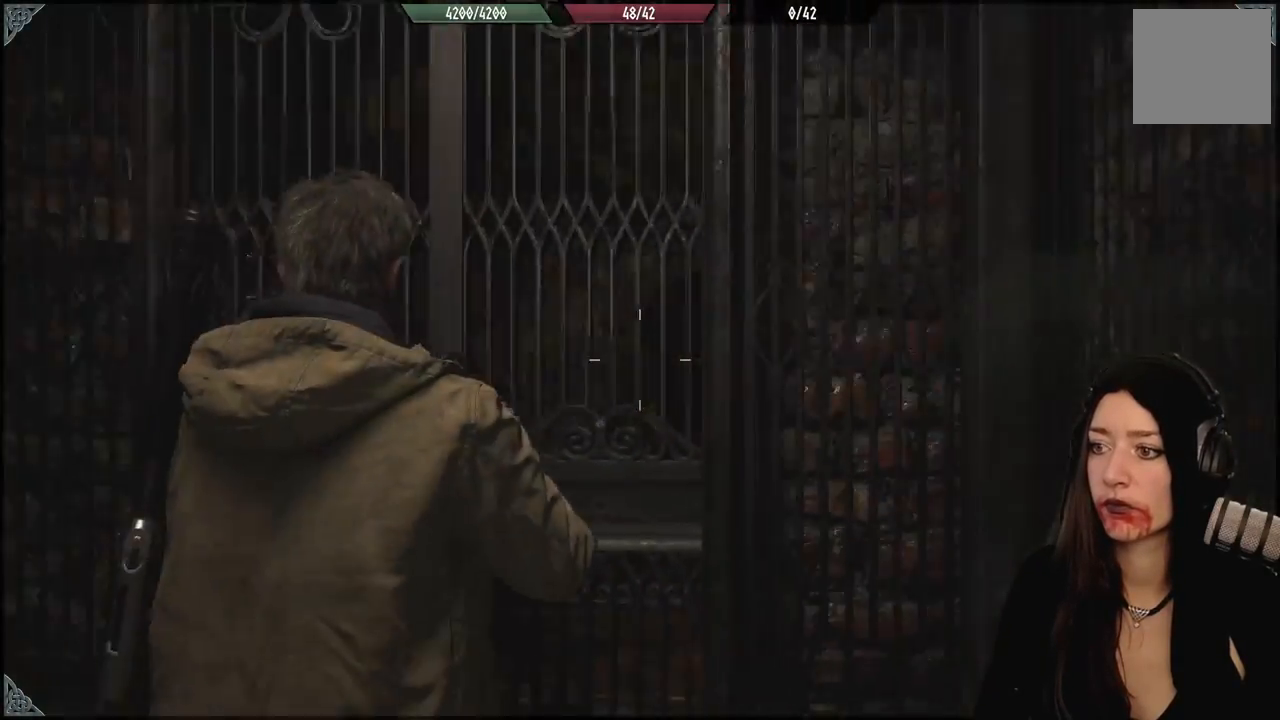
{"dt_ms": 500, "buttons": ["L2"], "left_stick": "down-left", "right_stick": "center", "events": [[167, "L2", "down"], [300, "left_stick", "down-left"]]}
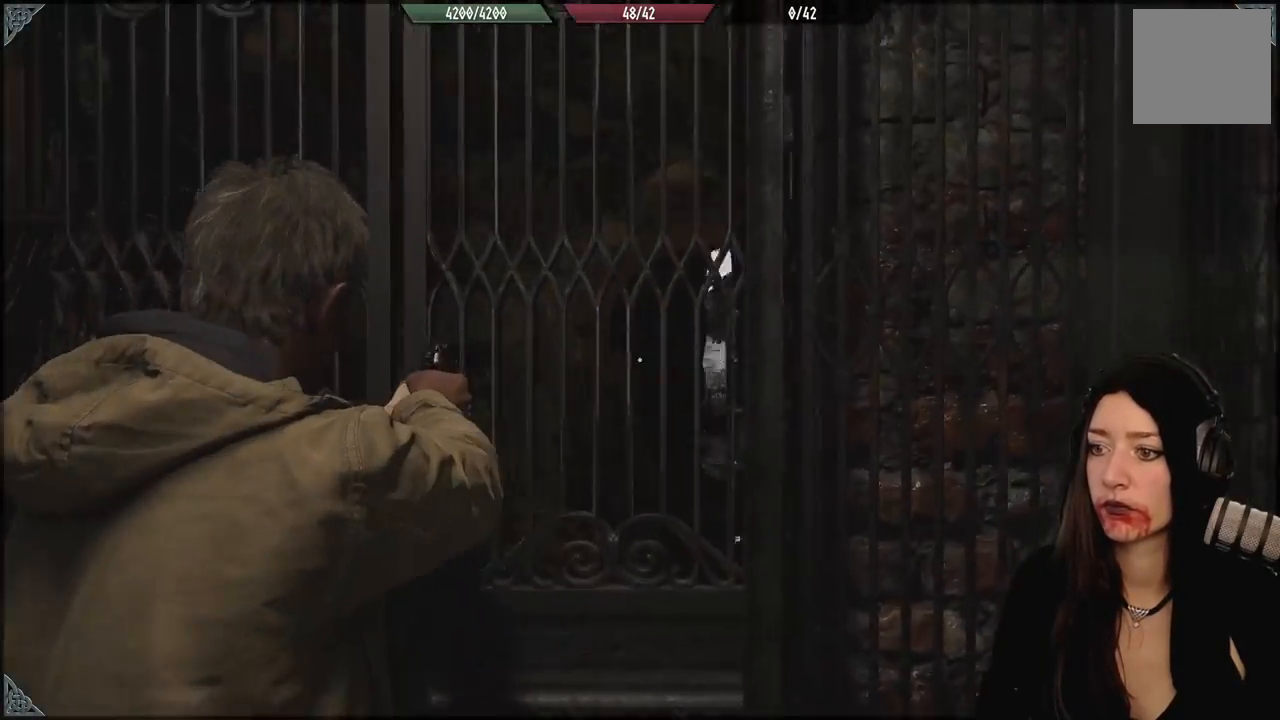
{"dt_ms": 500, "buttons": ["L2"], "left_stick": "center", "right_stick": "center", "events": [[200, "left_stick", "center"]]}
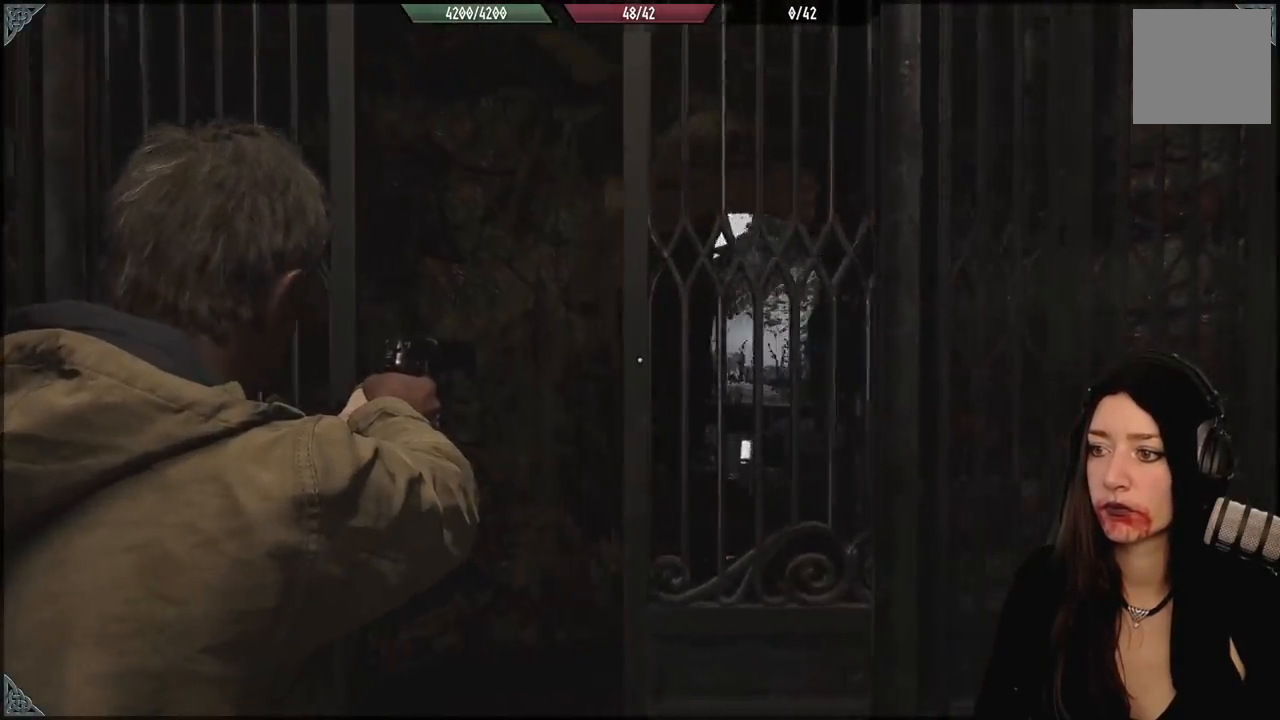
{"dt_ms": 500, "buttons": [], "left_stick": "center", "right_stick": "center", "events": [[250, "right_stick", "down"], [383, "L2", "up"], [467, "right_stick", "center"]]}
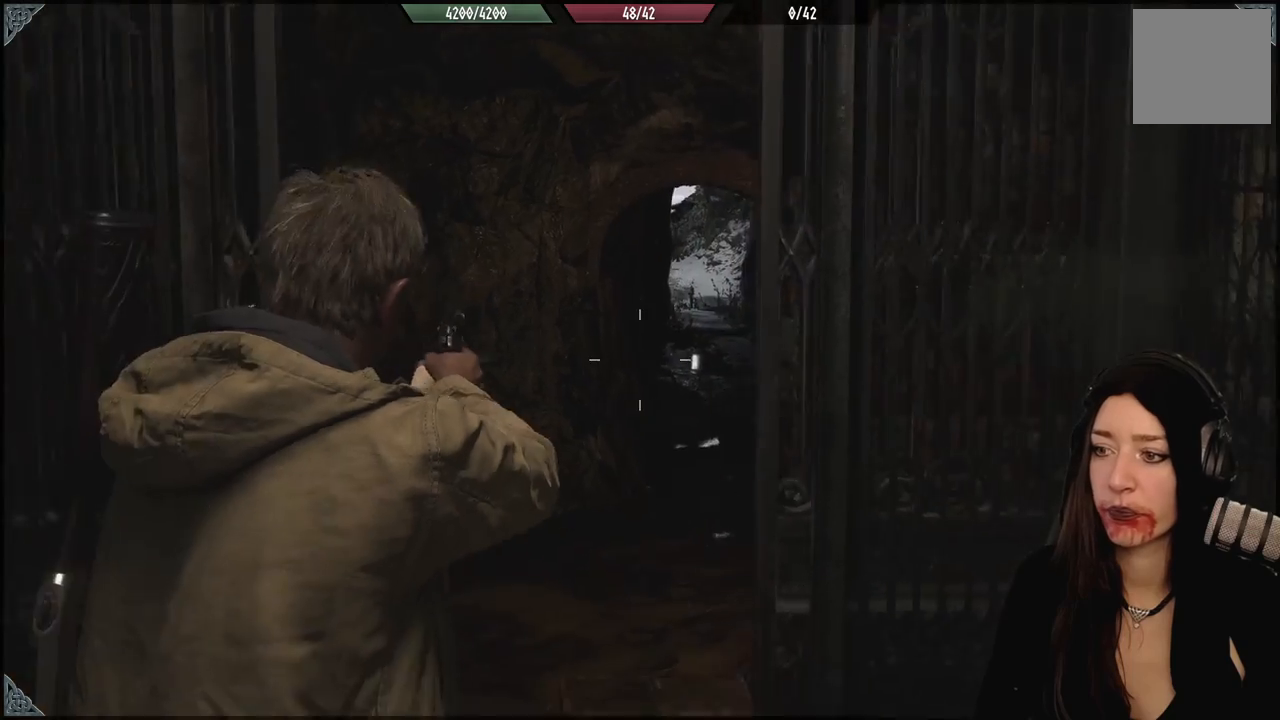
{"dt_ms": 500, "buttons": [], "left_stick": "up", "right_stick": "down-left", "events": [[33, "left_stick", "up"], [350, "right_stick", "down-left"]]}
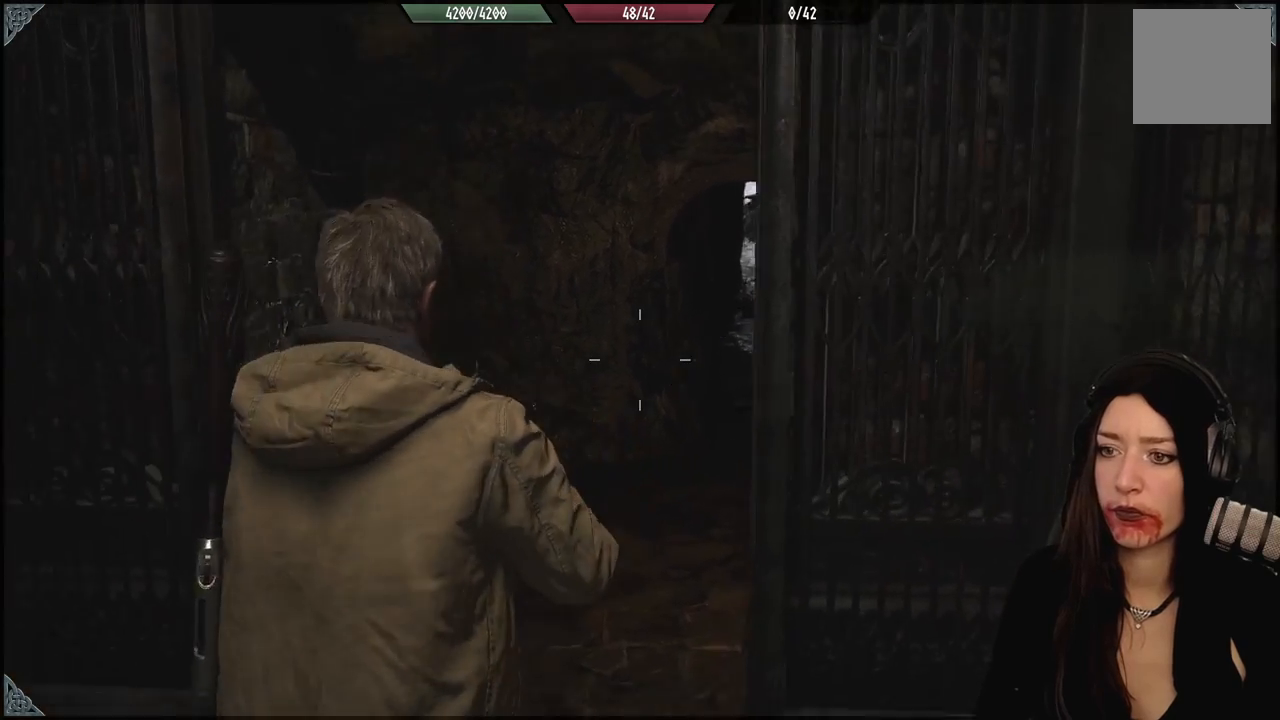
{"dt_ms": 1000, "buttons": [], "left_stick": "up", "right_stick": "down-left", "events": [[183, "right_stick", "center"], [467, "left_stick", "center"], [750, "left_stick", "up-left"], [750, "right_stick", "down-right"], [817, "right_stick", "center"], [833, "left_stick", "up"], [883, "right_stick", "down-left"]]}
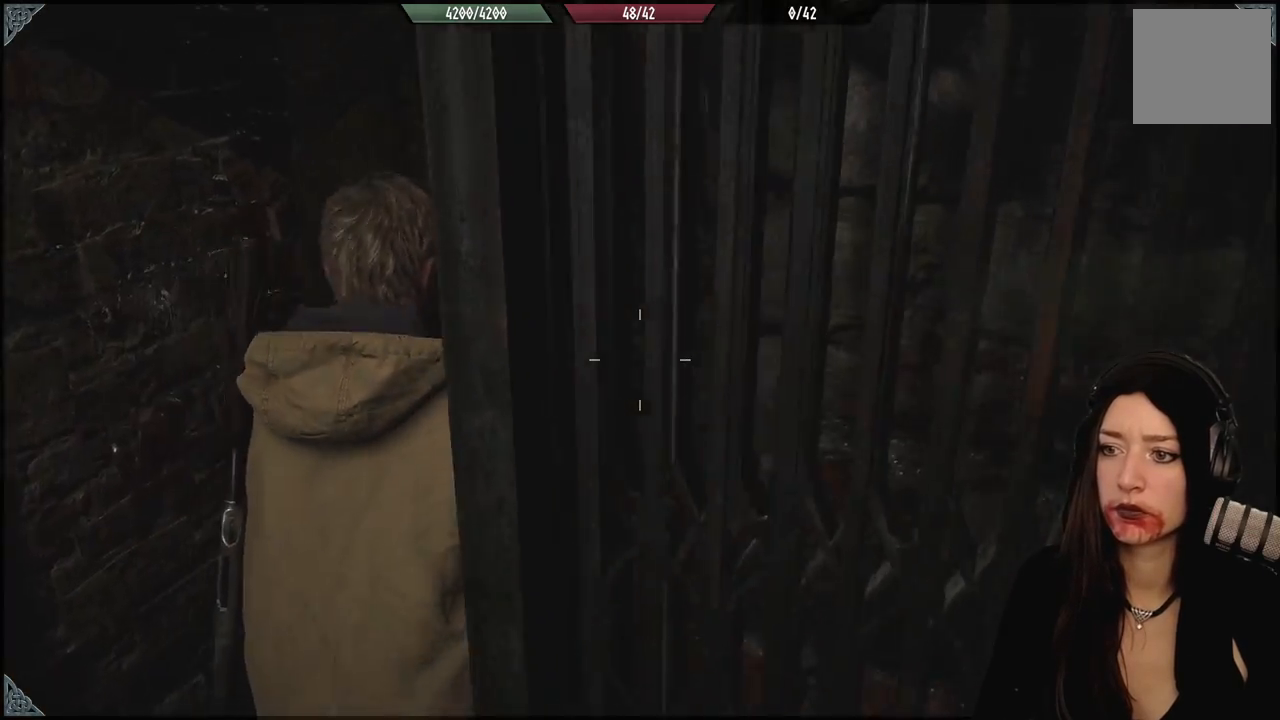
{"dt_ms": 500, "buttons": [], "left_stick": "center", "right_stick": "left", "events": [[100, "right_stick", "center"], [267, "right_stick", "down-left"], [333, "left_stick", "center"], [400, "right_stick", "left"]]}
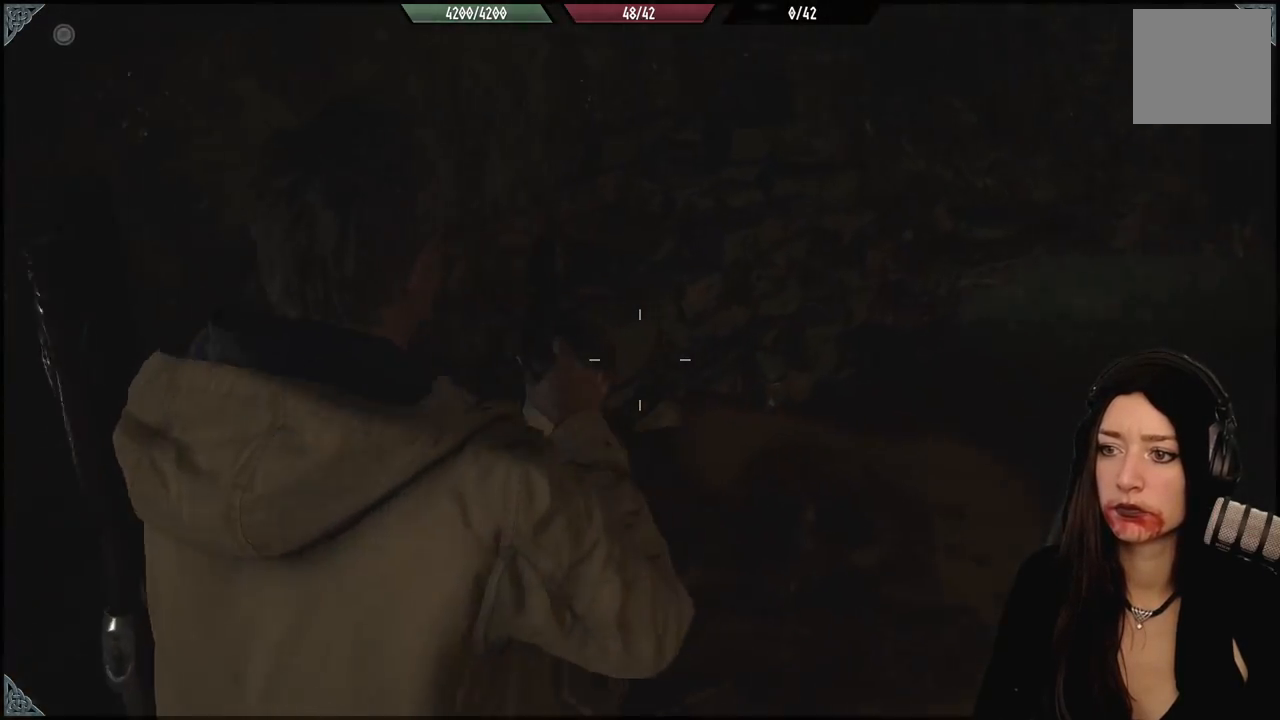
{"dt_ms": 500, "buttons": [], "left_stick": "center", "right_stick": "center", "events": [[67, "right_stick", "center"]]}
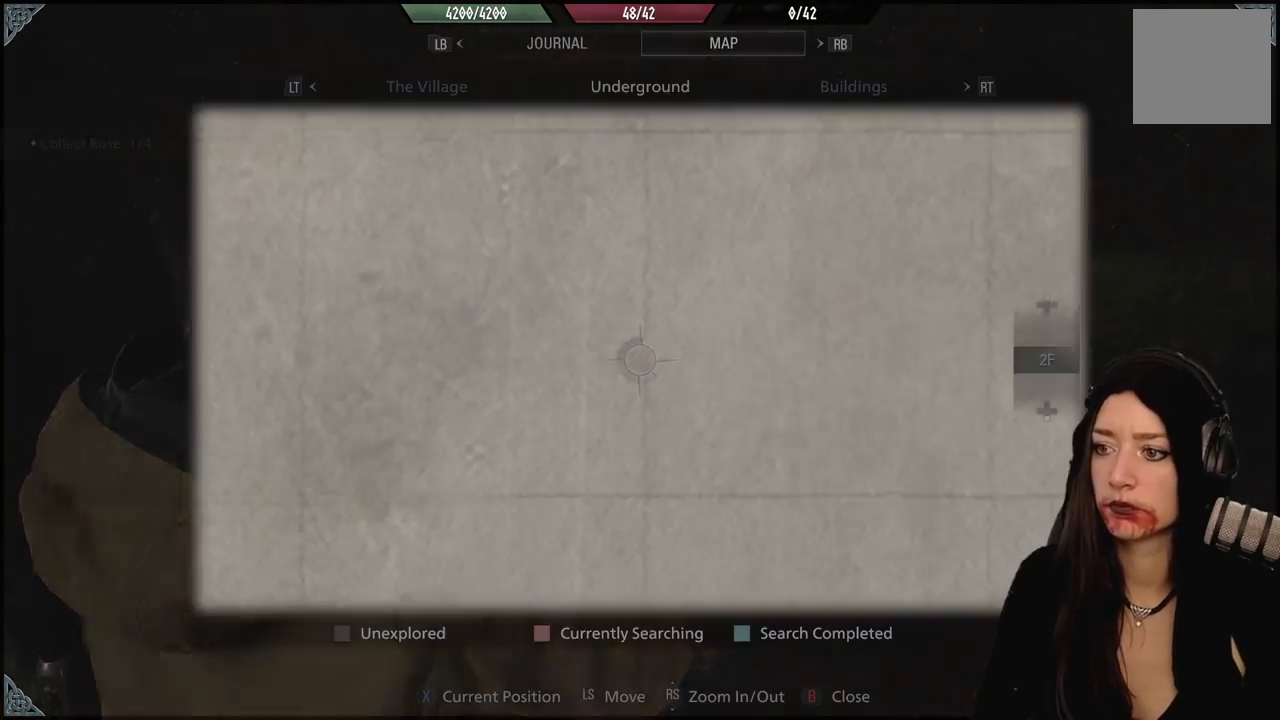
{"dt_ms": 500, "buttons": [], "left_stick": "center", "right_stick": "center", "events": []}